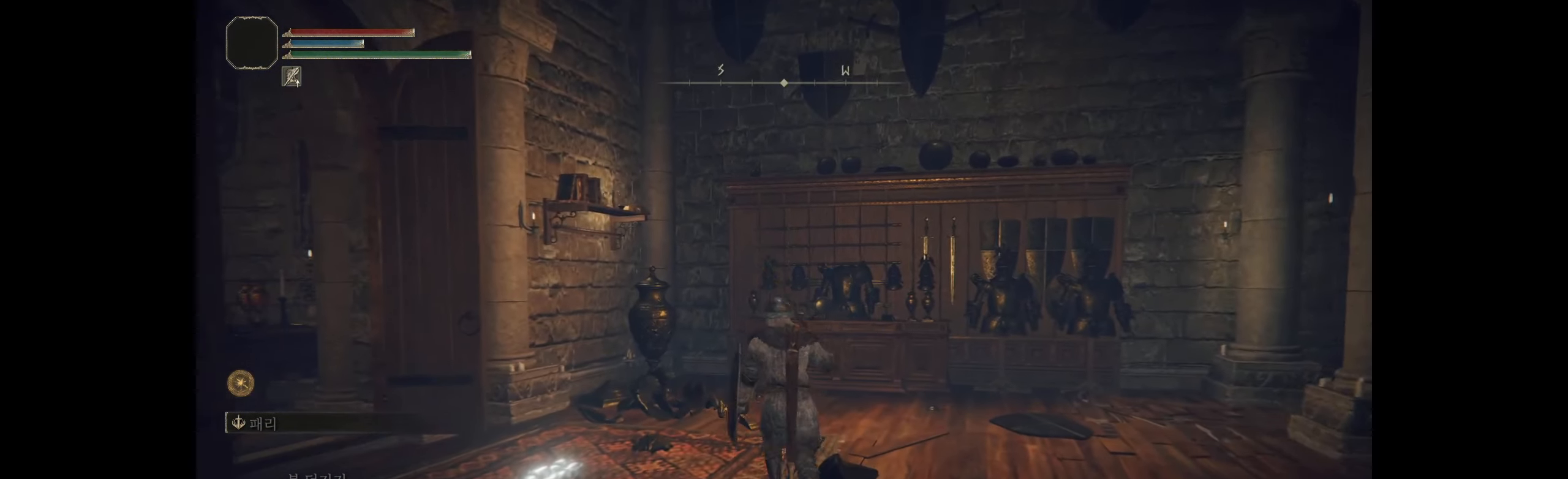
Gameplay with a controller (Xbox layout); each line is a JSON object with the inputs held at the frame after it. "events" lists button and stick changes between this image and that frame as [ms after this image, input, new state], when the widget could be followed in between. Not read: DPAD_DOWN DPAD_LEFT DPAD_RIGHT DPAD_UP L1 L3 R1 R3 other_buttons right_stick.
{"buttons": [], "left_stick": "up", "events": []}
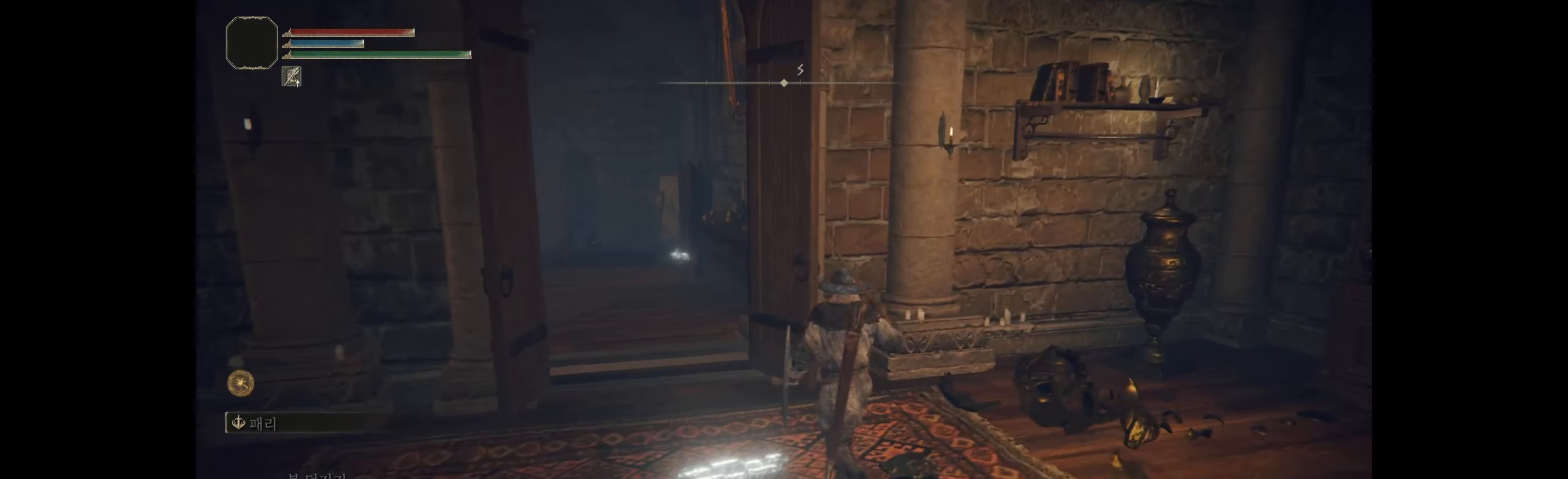
{"buttons": [], "left_stick": "up", "events": []}
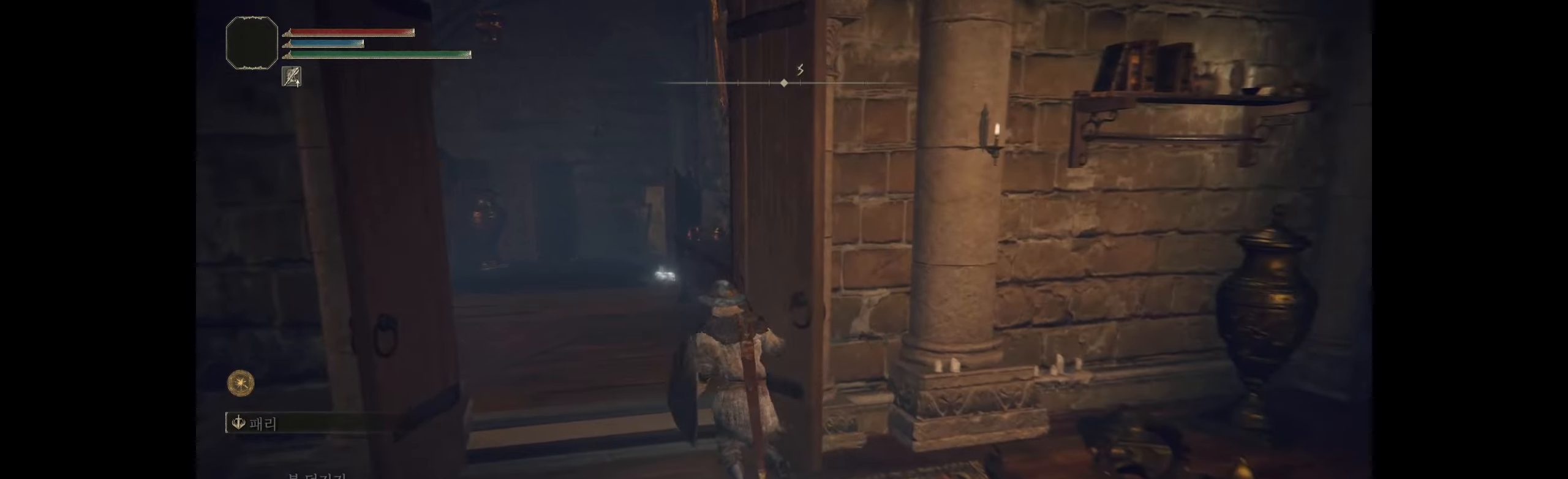
{"buttons": [], "left_stick": "up", "events": []}
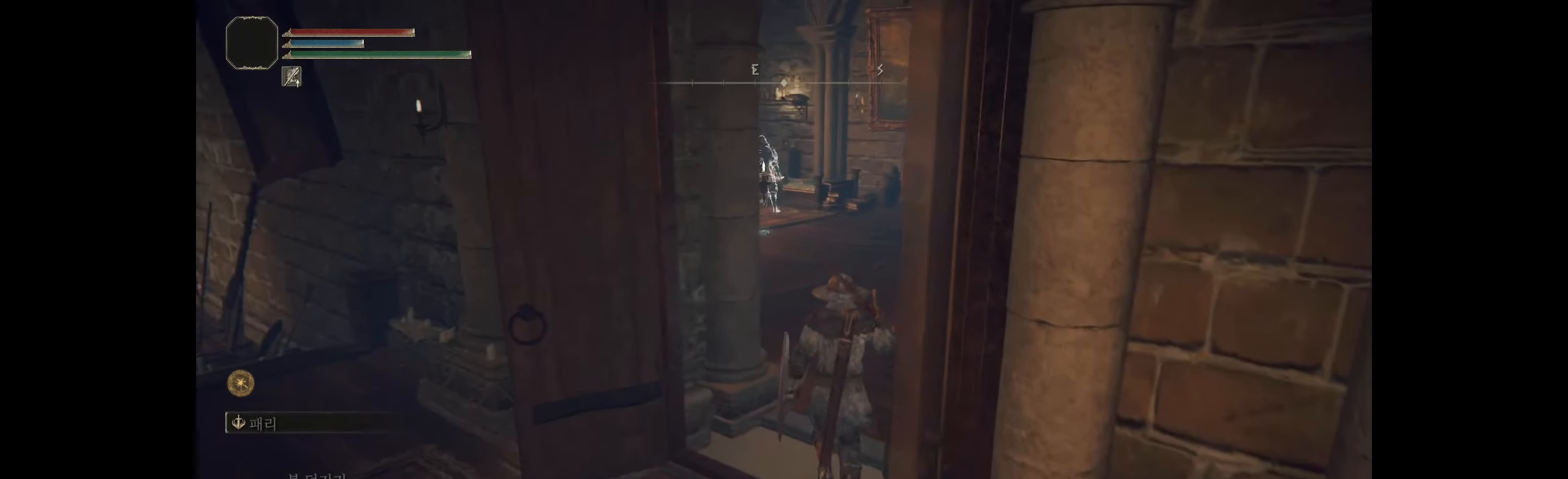
{"buttons": [], "left_stick": "center", "events": [[383, "left_stick", "center"]]}
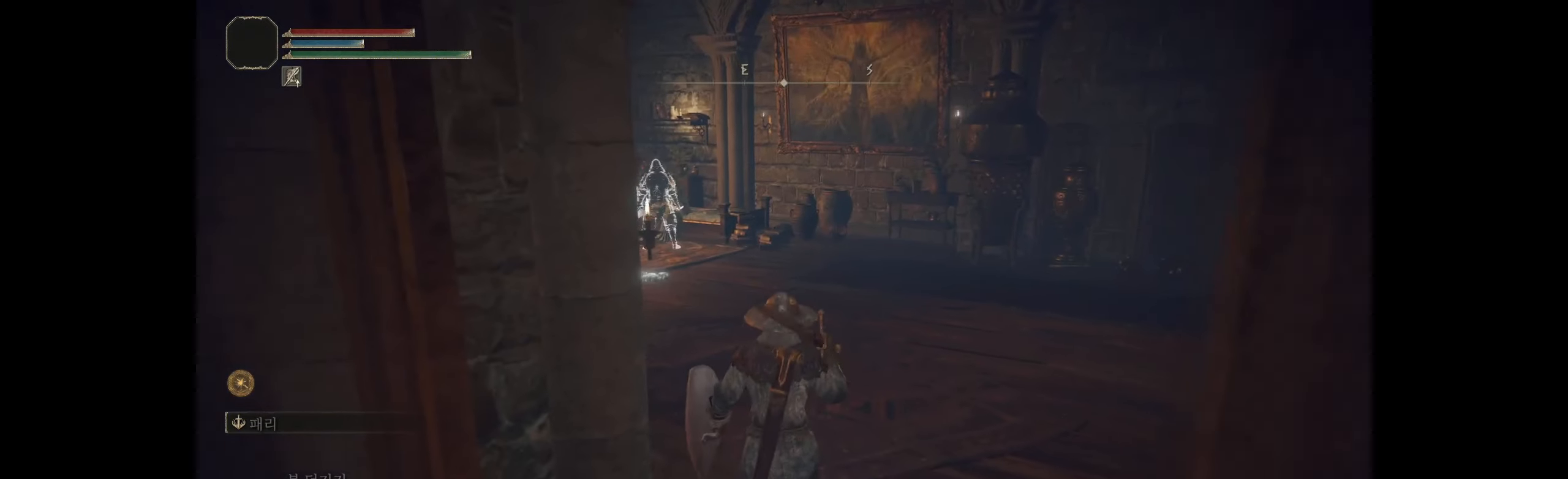
{"buttons": [], "left_stick": "center", "events": []}
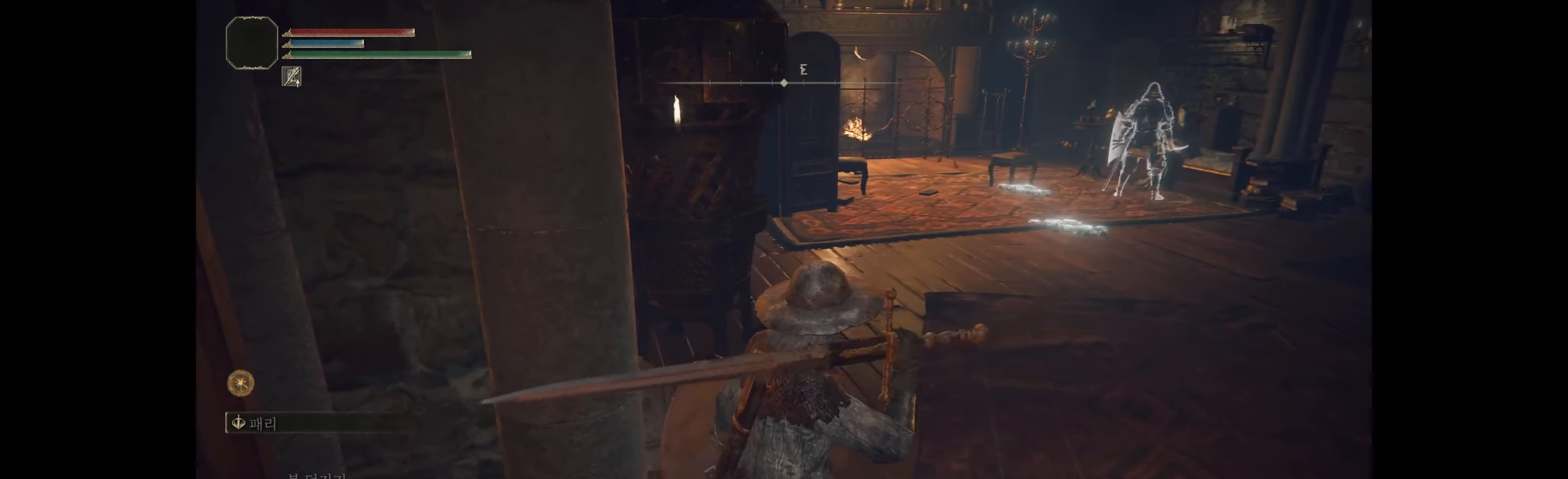
{"buttons": [], "left_stick": "up", "events": [[300, "left_stick", "up"]]}
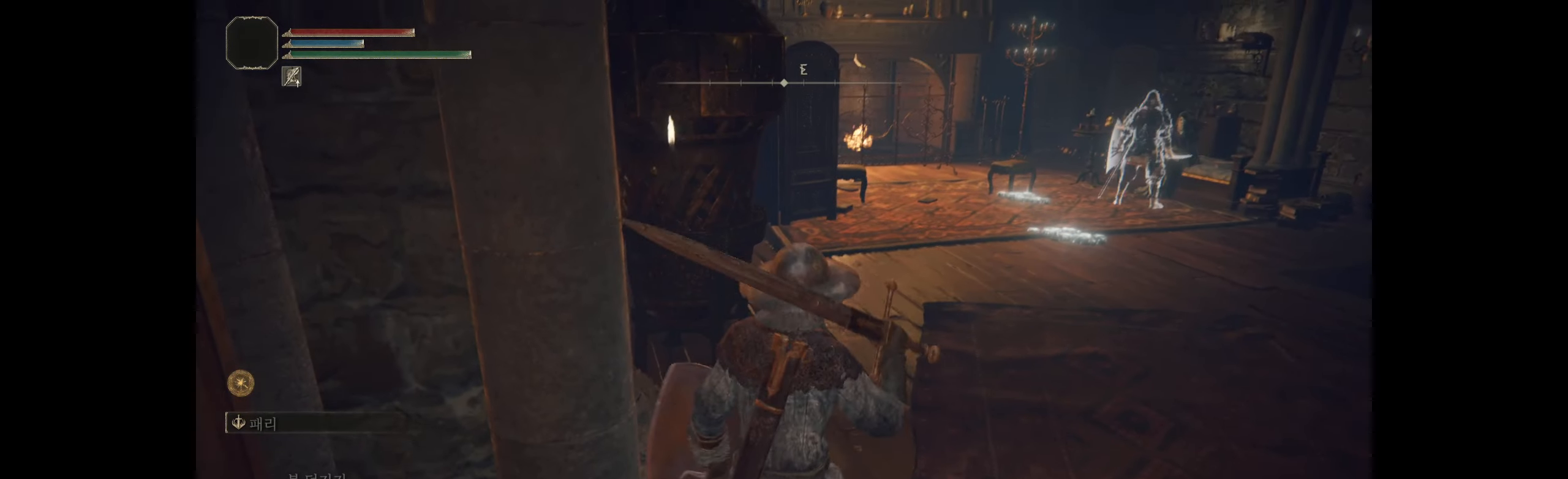
{"buttons": [], "left_stick": "up", "events": []}
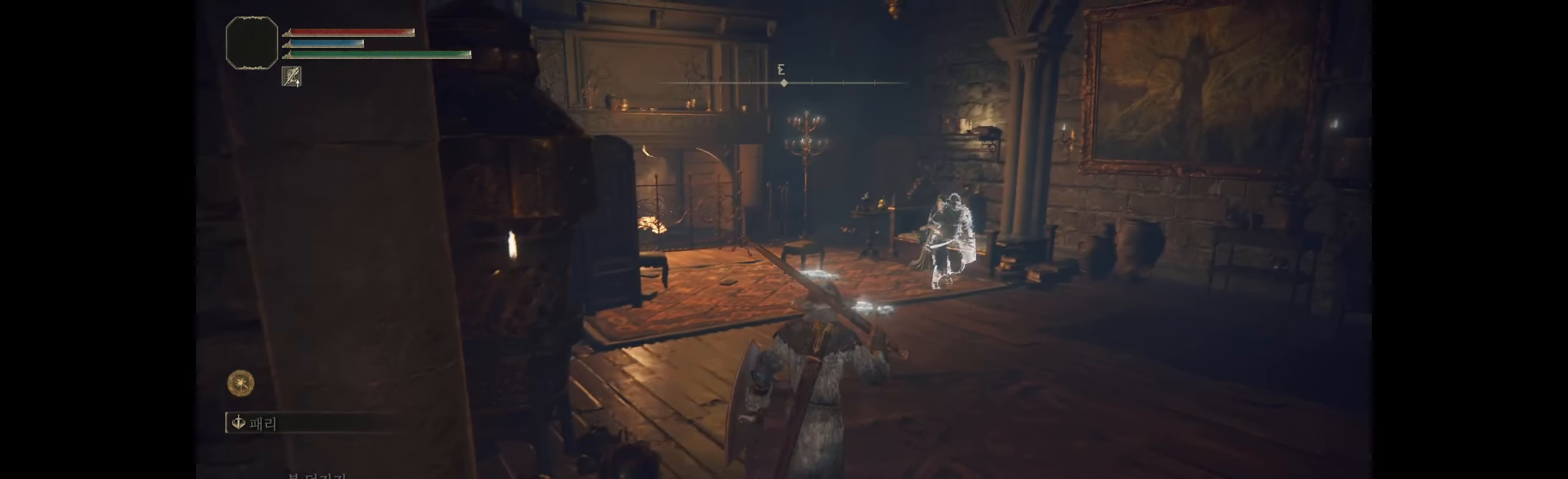
{"buttons": [], "left_stick": "up", "events": []}
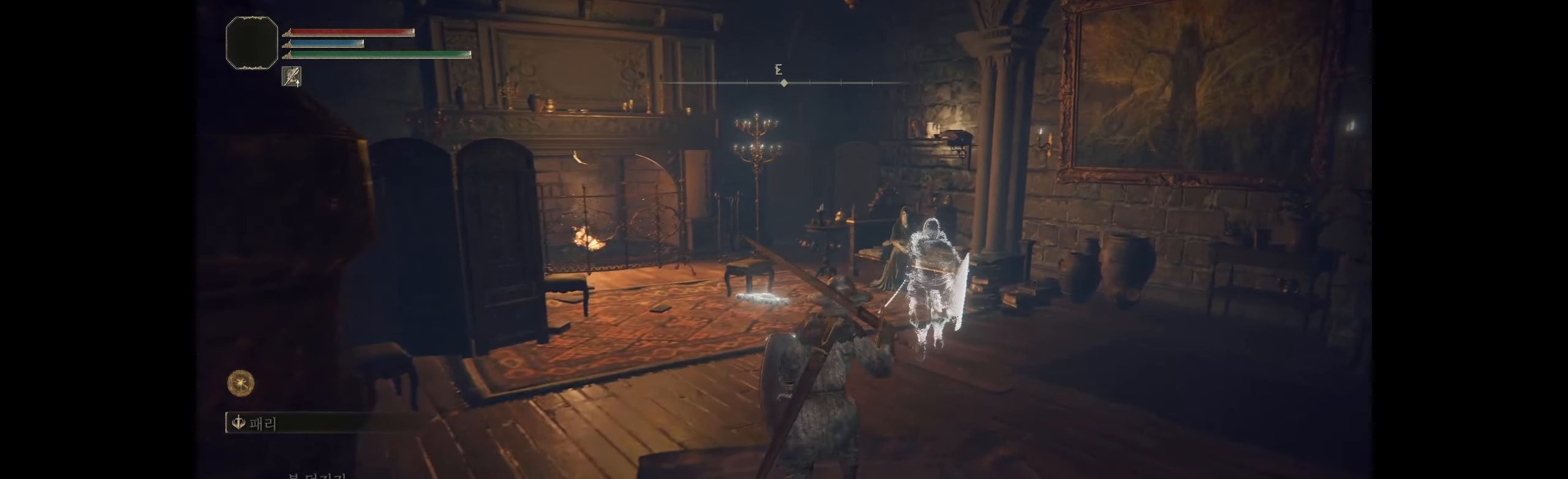
{"buttons": [], "left_stick": "up", "events": []}
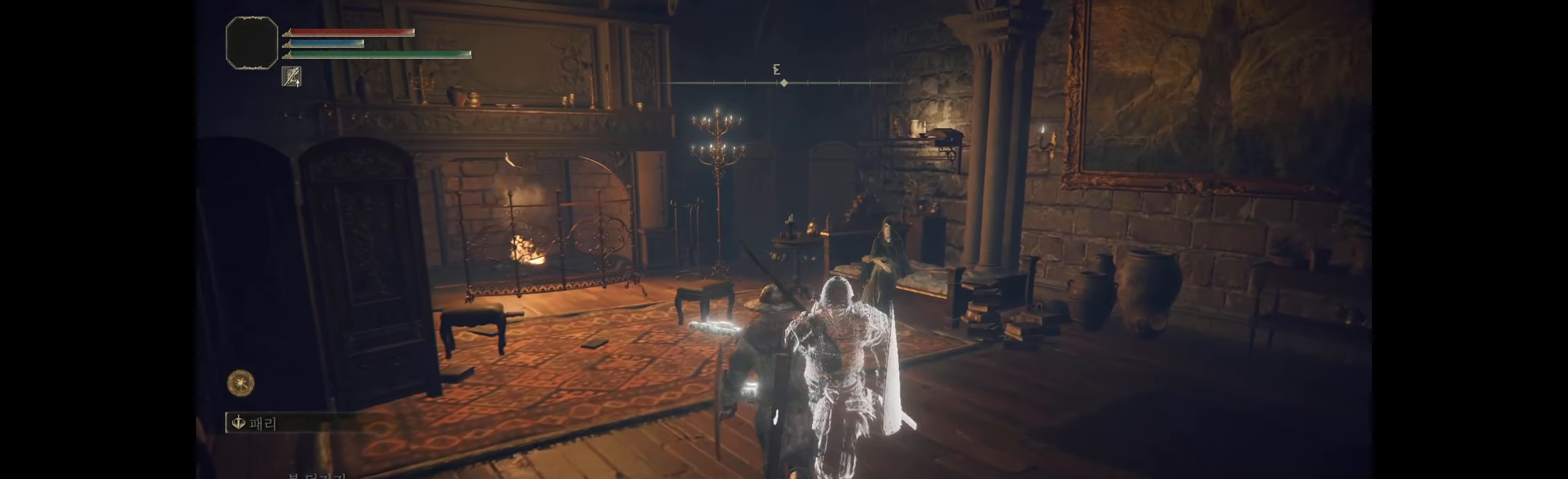
{"buttons": [], "left_stick": "up", "events": []}
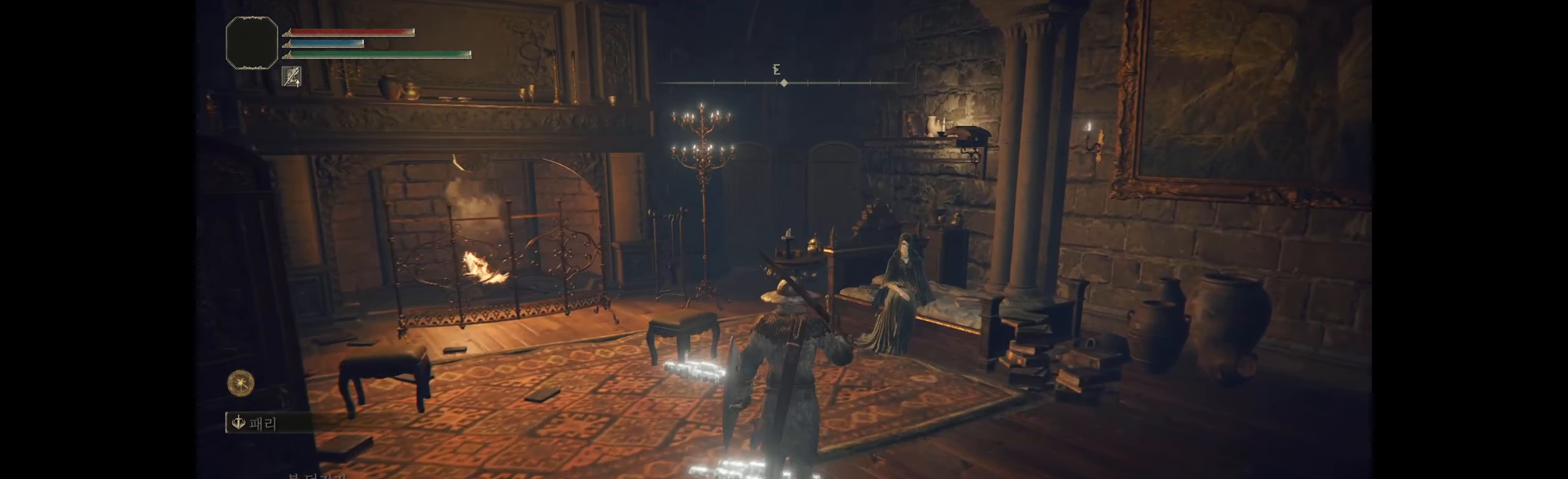
{"buttons": [], "left_stick": "up", "events": []}
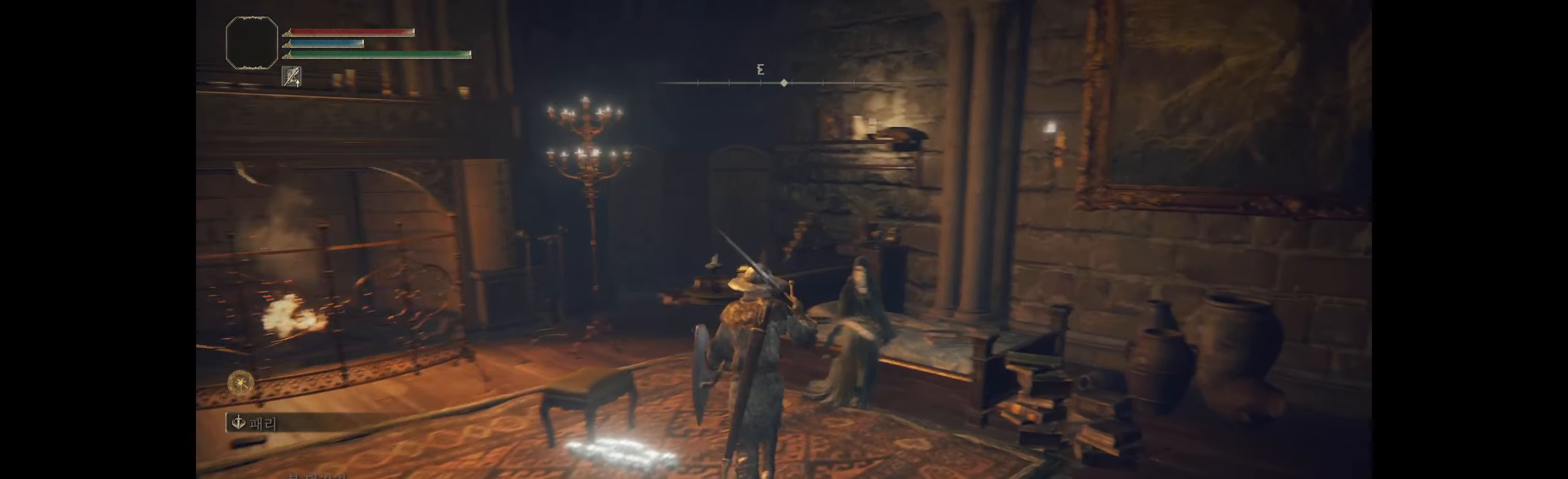
{"buttons": [], "left_stick": "center", "events": [[350, "left_stick", "center"]]}
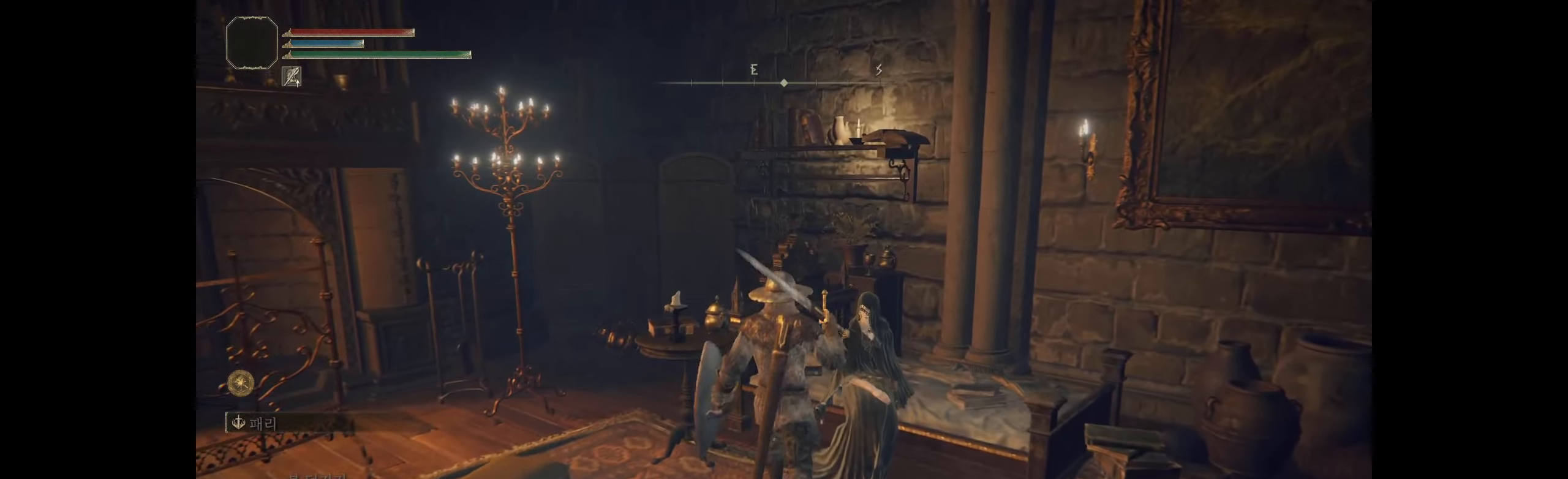
{"buttons": [], "left_stick": "center", "events": [[84, "Y", "down"], [217, "Y", "up"]]}
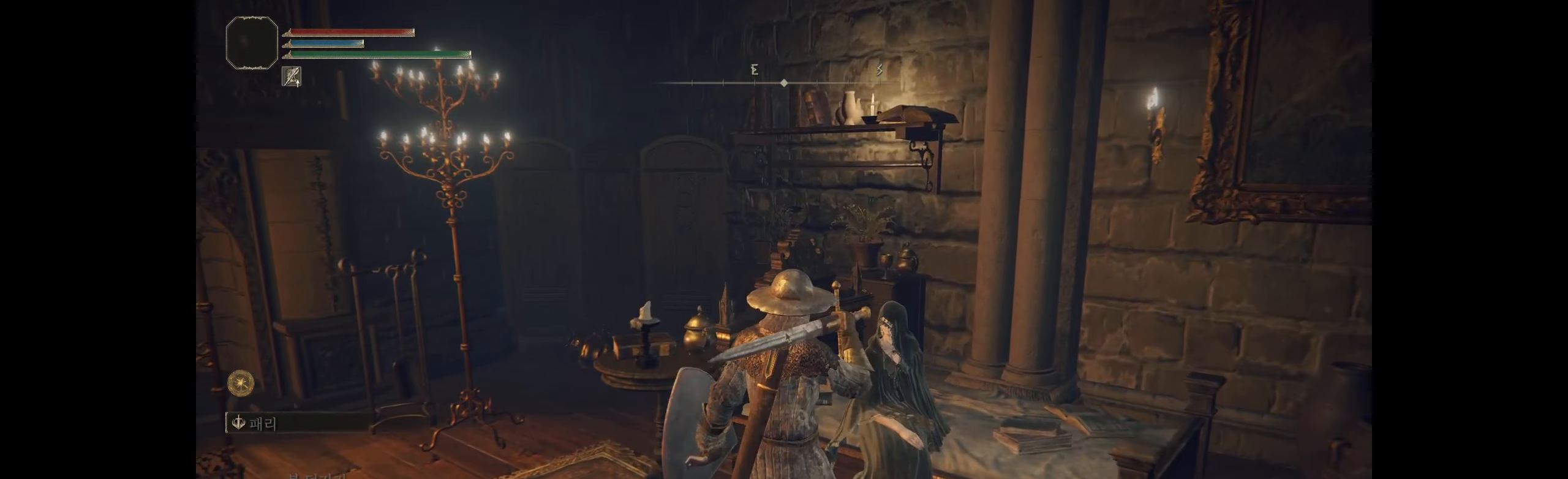
{"buttons": ["A"], "left_stick": "center", "events": [[367, "A", "down"]]}
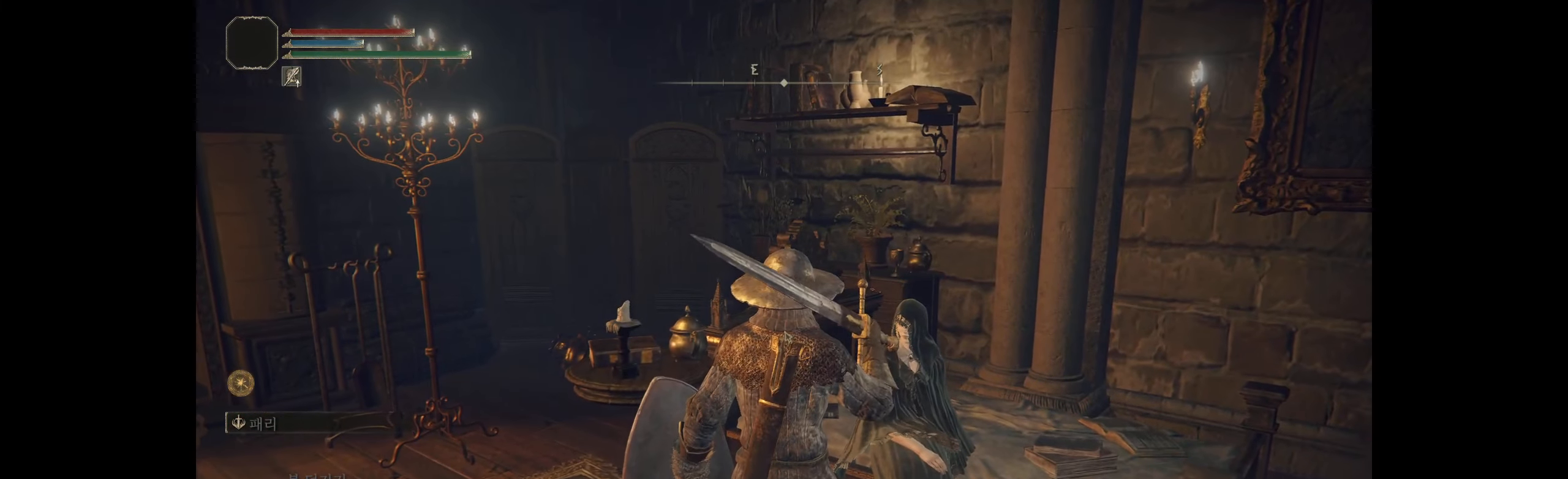
{"buttons": [], "left_stick": "center", "events": [[50, "A", "up"], [284, "A", "down"], [434, "A", "up"]]}
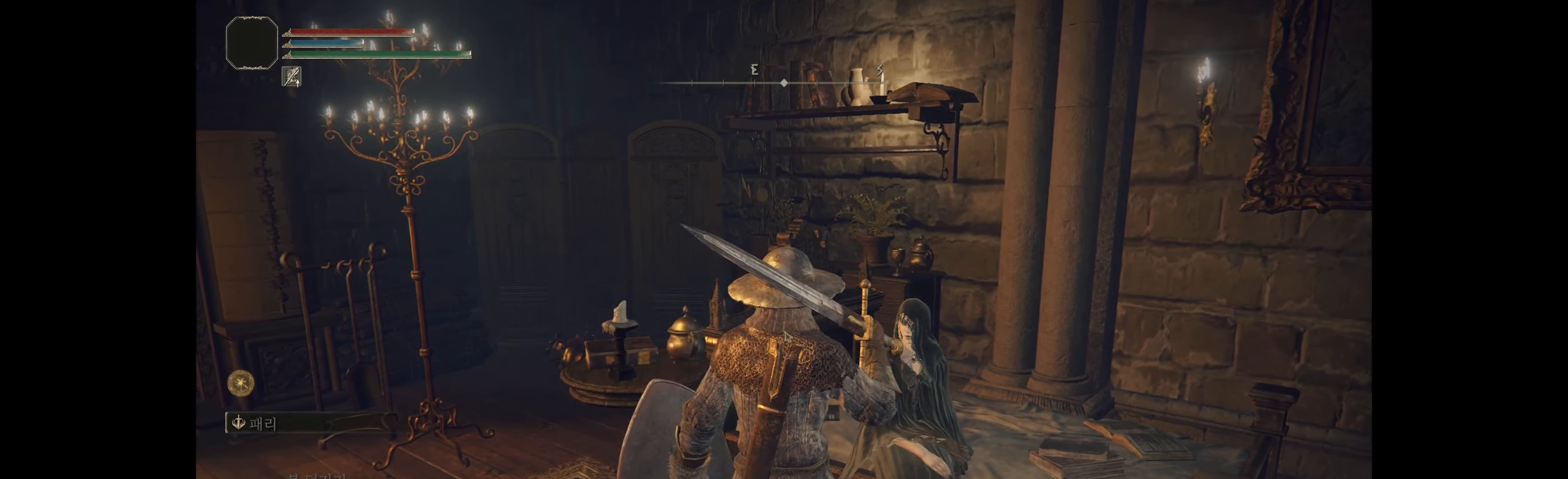
{"buttons": [], "left_stick": "center", "events": [[217, "A", "down"], [384, "A", "up"]]}
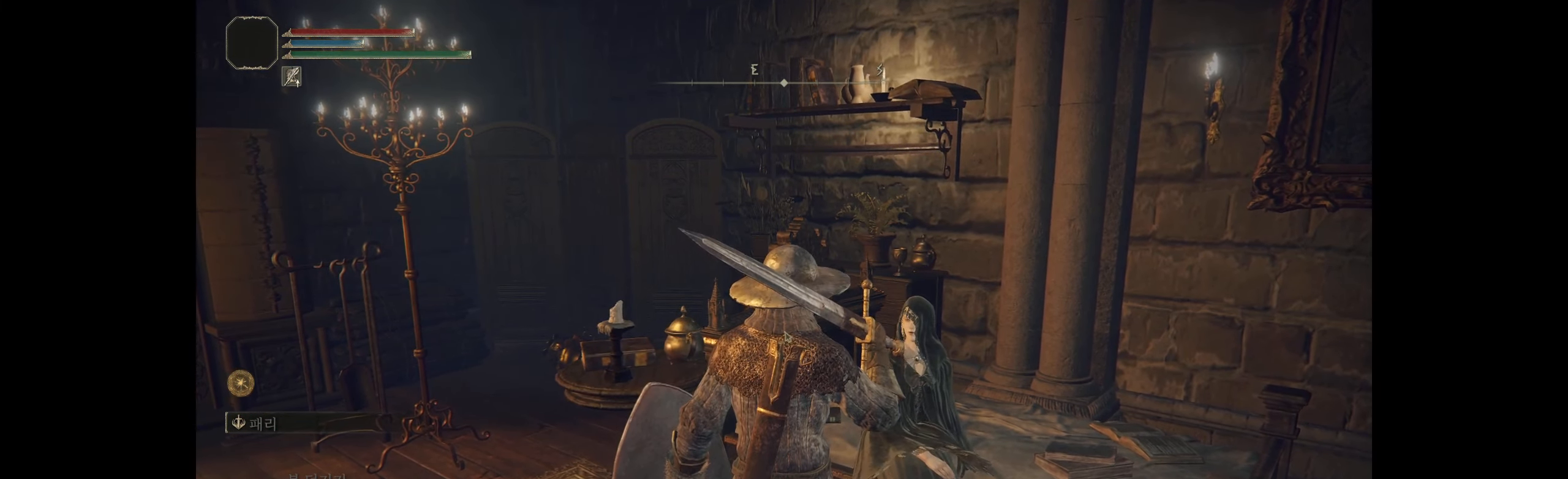
{"buttons": [], "left_stick": "center", "events": [[267, "A", "down"], [400, "A", "up"]]}
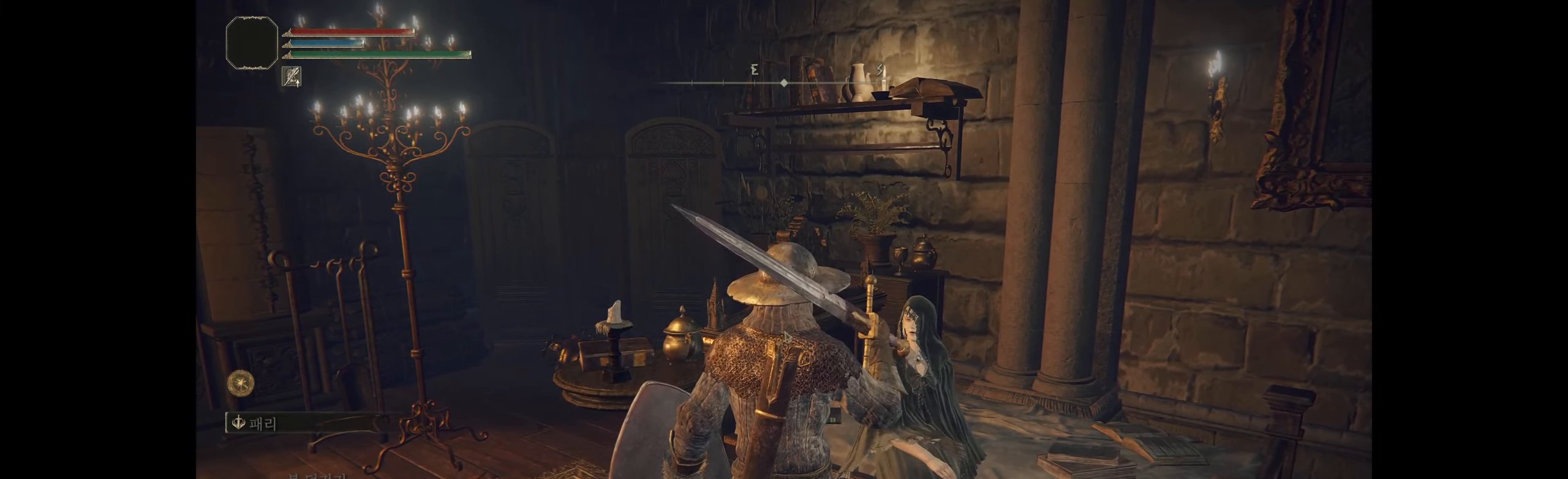
{"buttons": [], "left_stick": "center", "events": []}
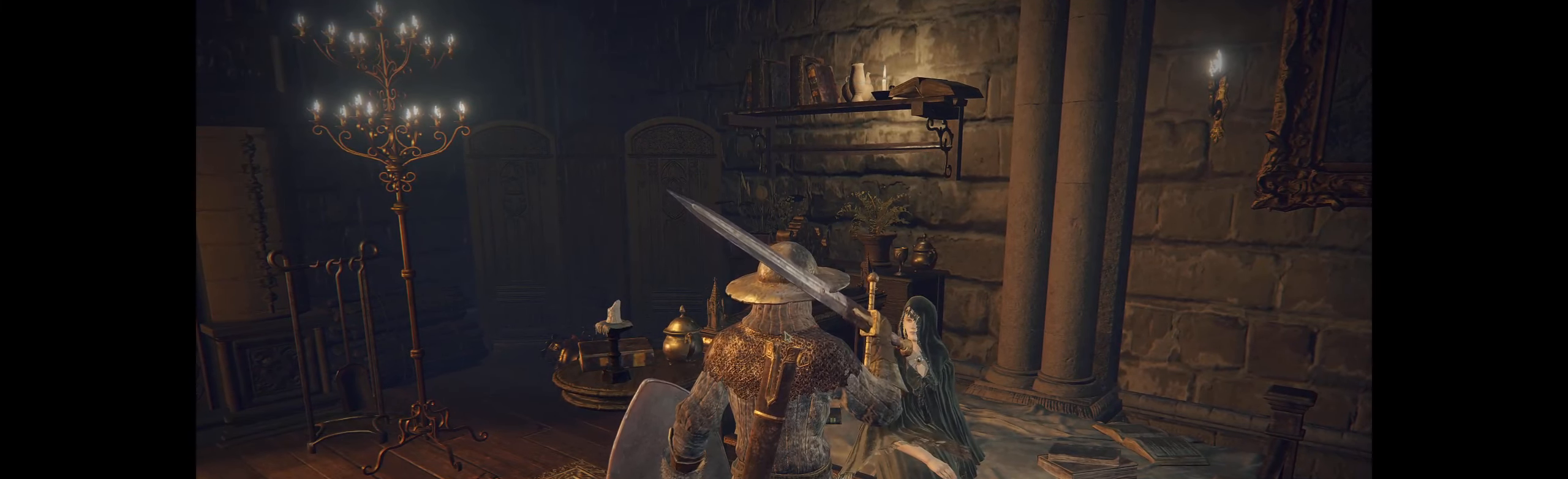
{"buttons": [], "left_stick": "center", "events": []}
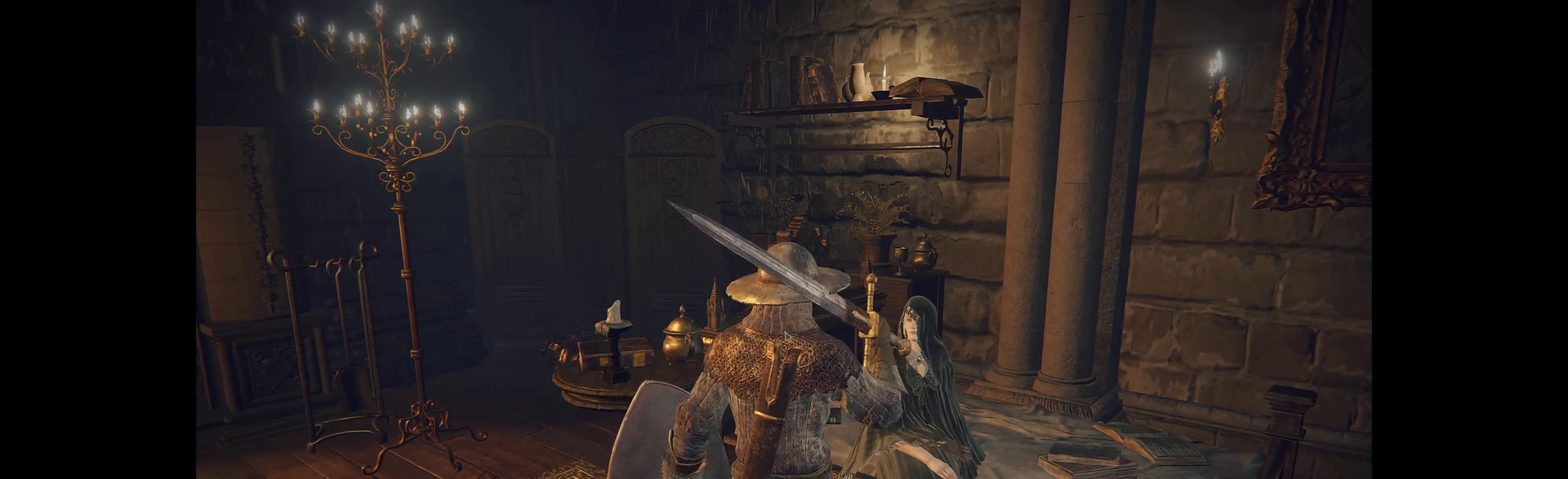
{"buttons": ["A"], "left_stick": "center", "events": [[484, "A", "down"]]}
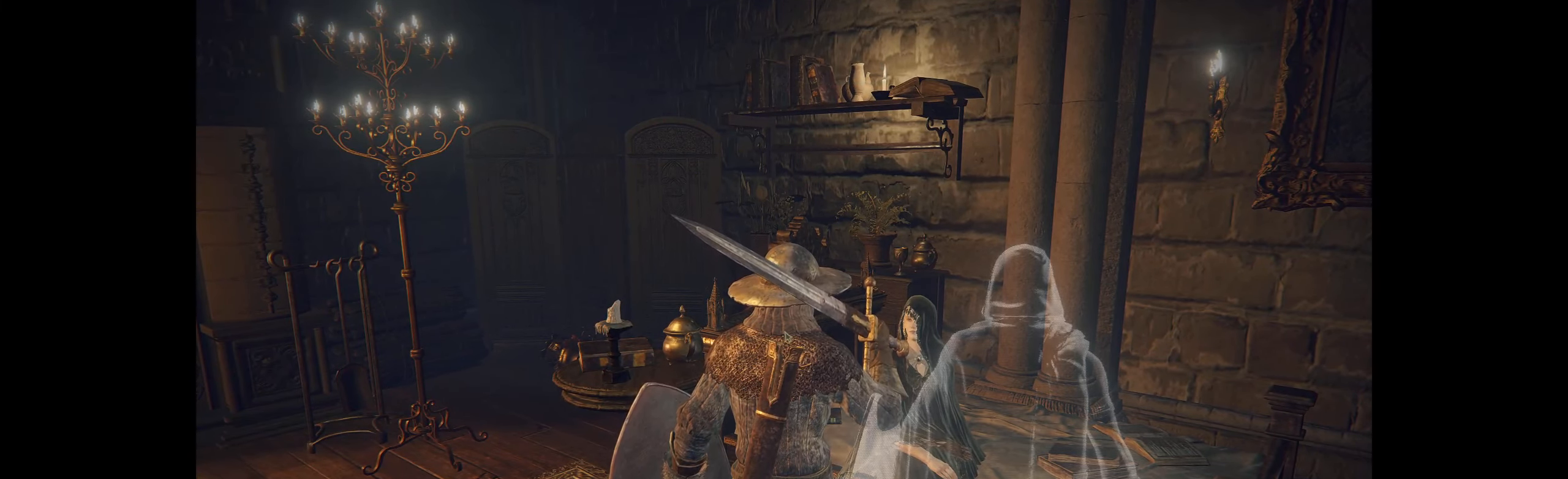
{"buttons": [], "left_stick": "center", "events": [[150, "A", "up"]]}
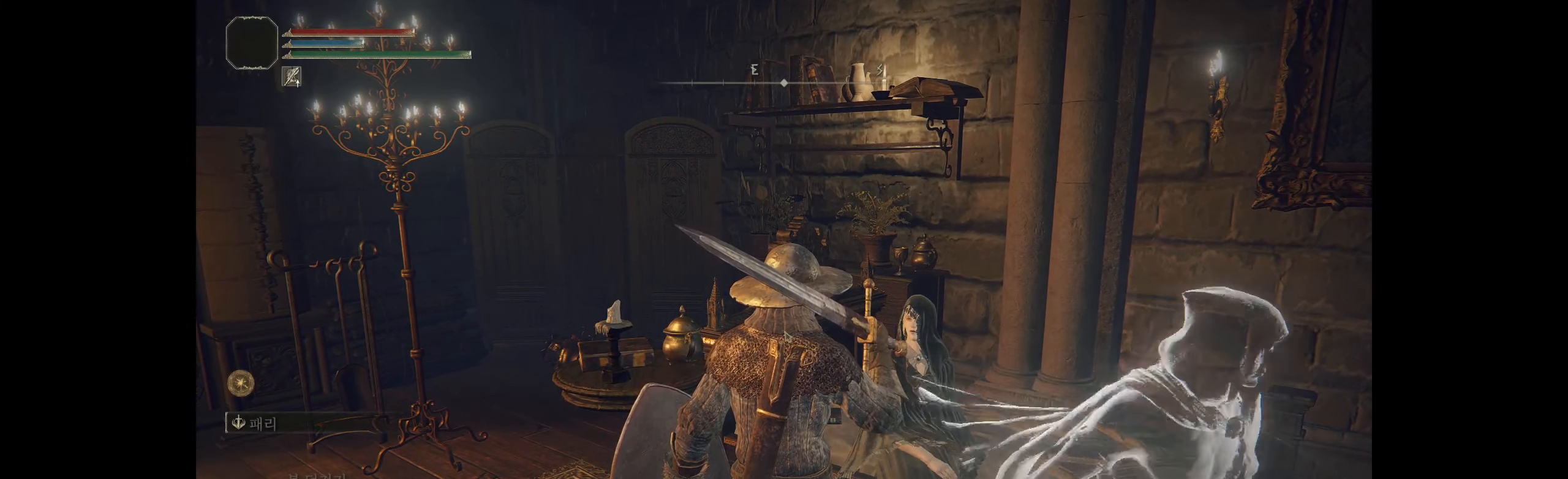
{"buttons": [], "left_stick": "center", "events": []}
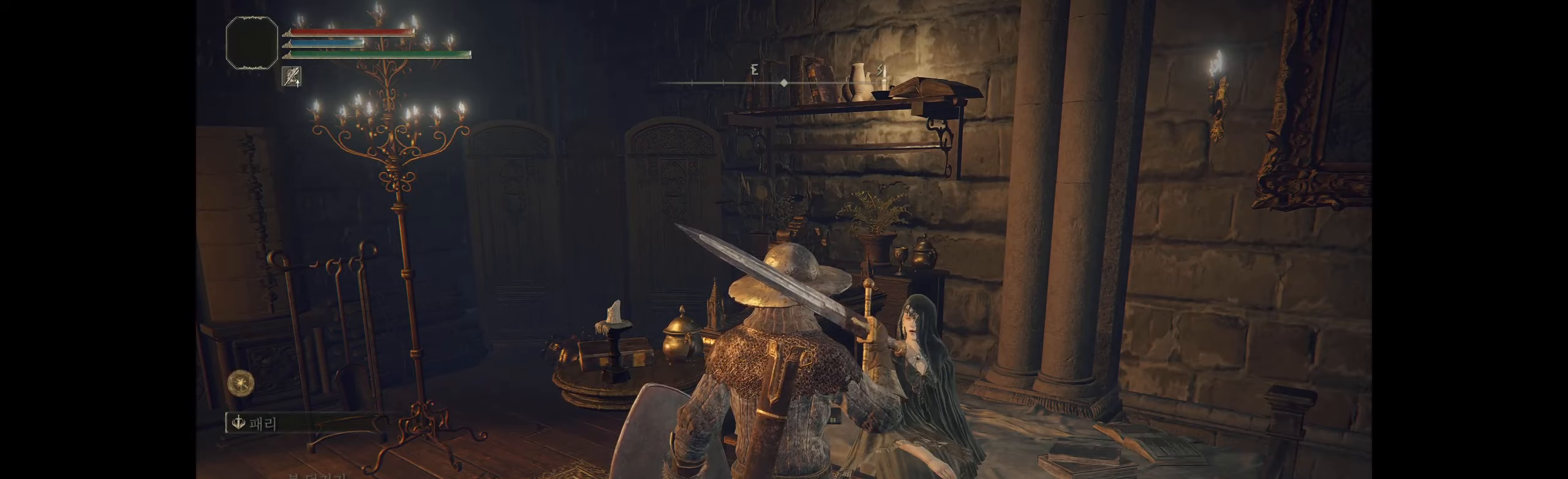
{"buttons": [], "left_stick": "center", "events": [[183, "A", "down"], [350, "A", "up"]]}